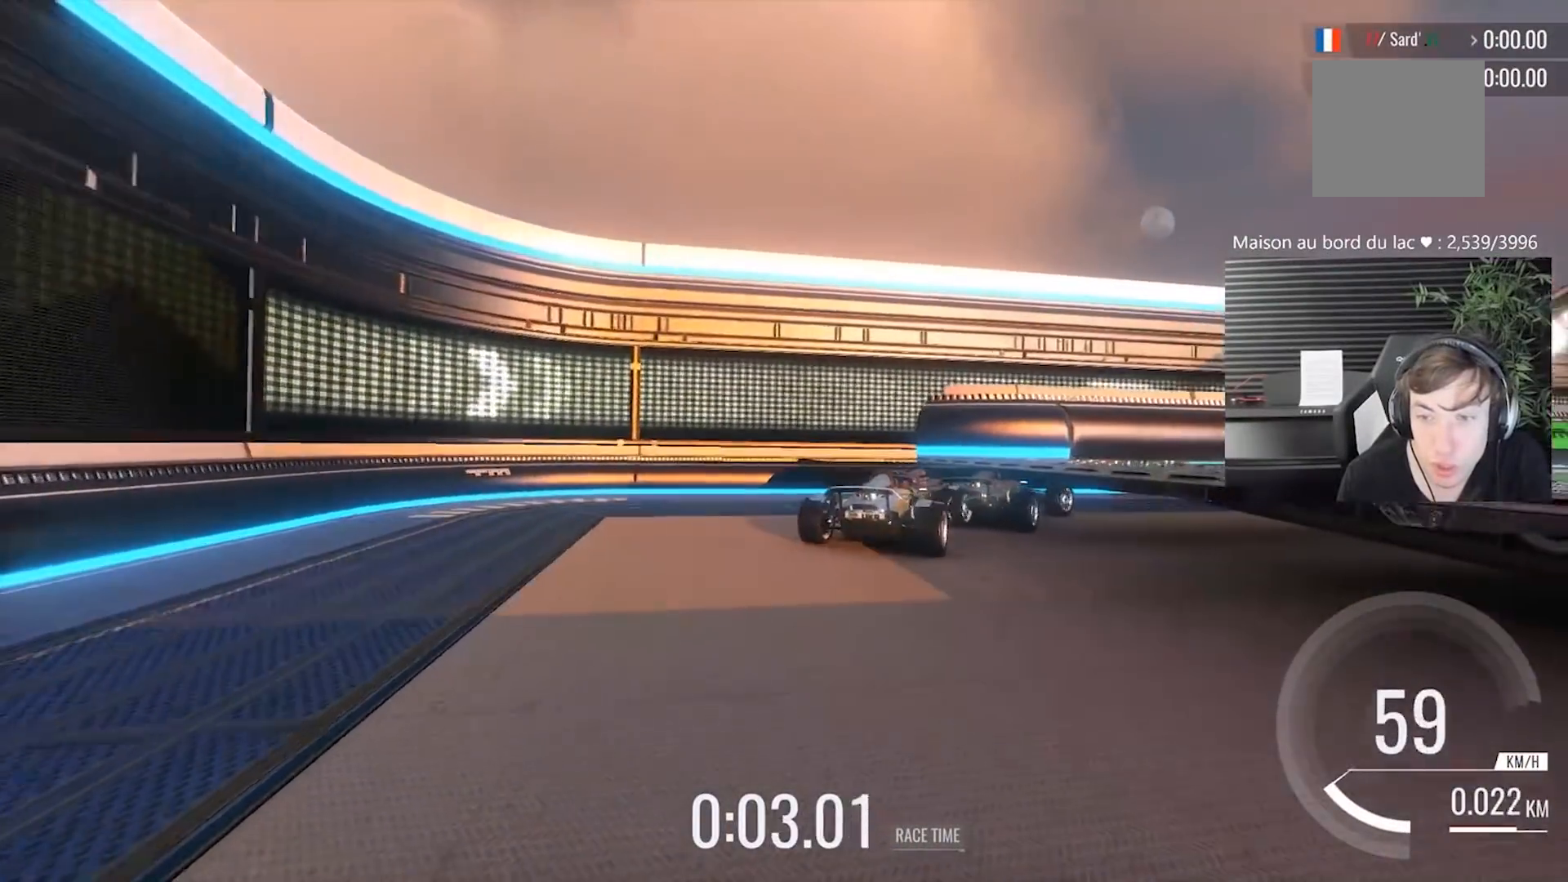
Gameplay with a controller (Xbox layout); each line is a JSON object with the inputs held at the frame after it. "events" lists button and stick changes between this image and that frame as [ms after this image, input, new state], when the widget could be followed in between. Not read: L2 R2 right_stick.
{"buttons": [], "left_stick": "right", "events": [[67, "left_stick", "center"], [133, "left_stick", "right"]]}
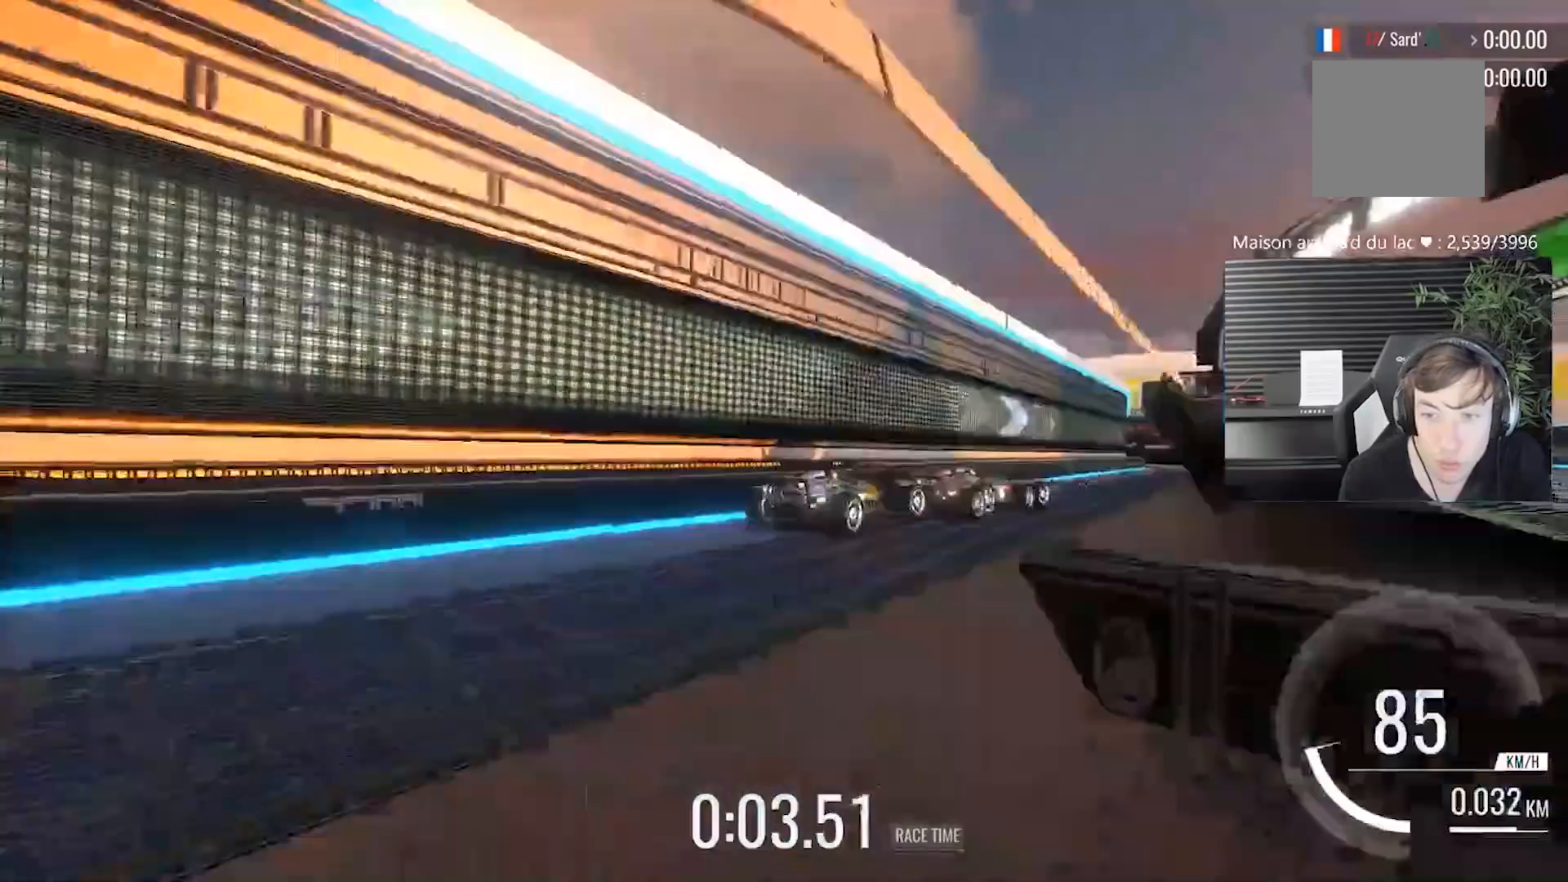
{"buttons": [], "left_stick": "center", "events": [[217, "left_stick", "center"]]}
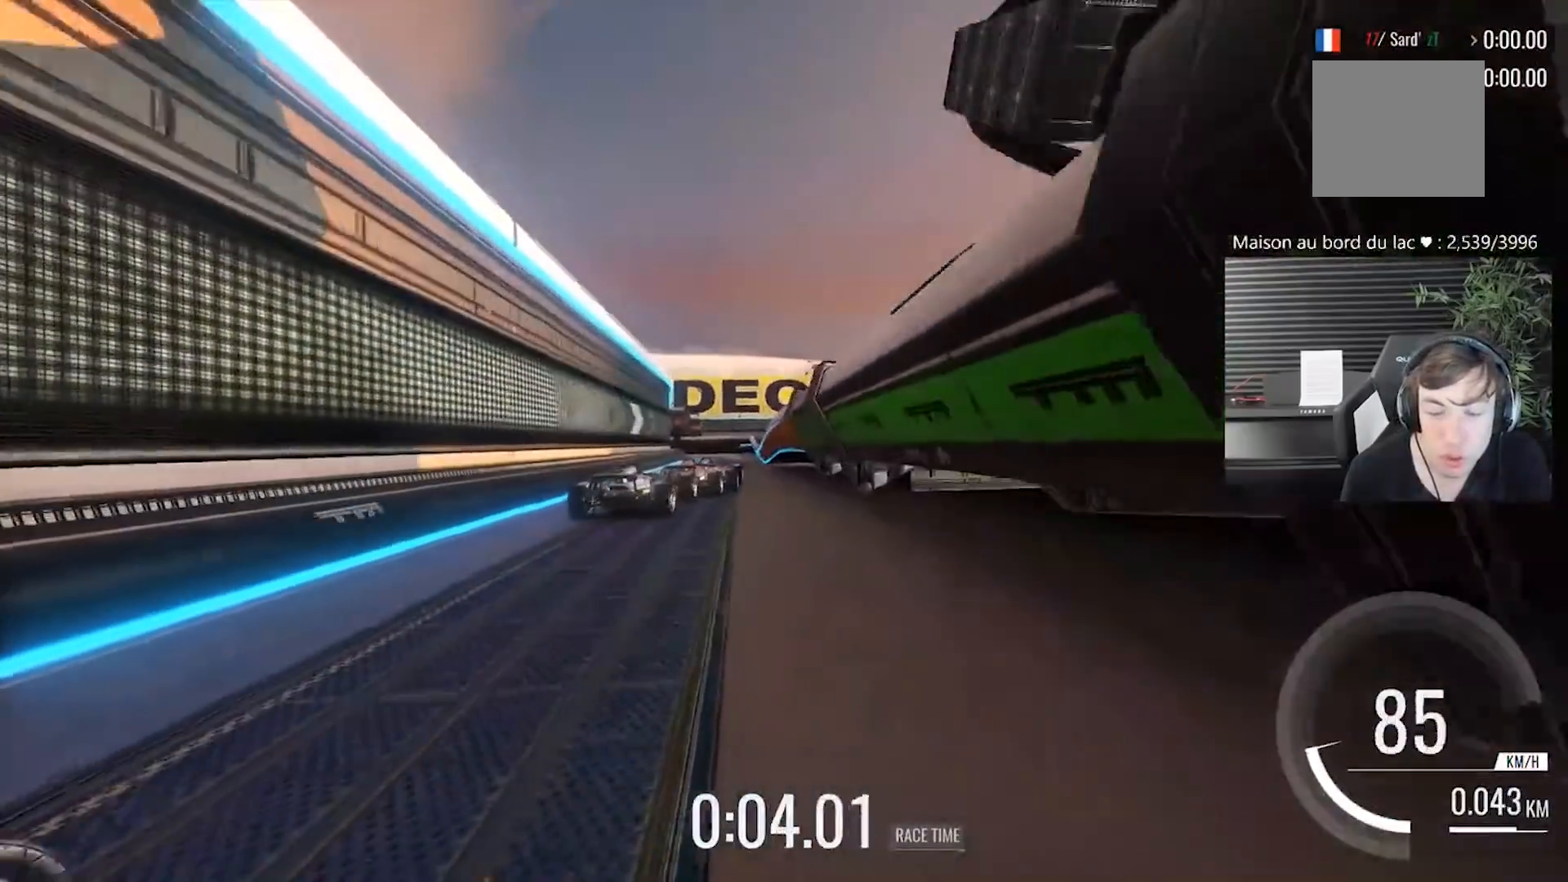
{"buttons": [], "left_stick": "center", "events": [[17, "left_stick", "left"], [167, "left_stick", "center"], [300, "DPAD_LEFT", "down"], [433, "DPAD_LEFT", "up"]]}
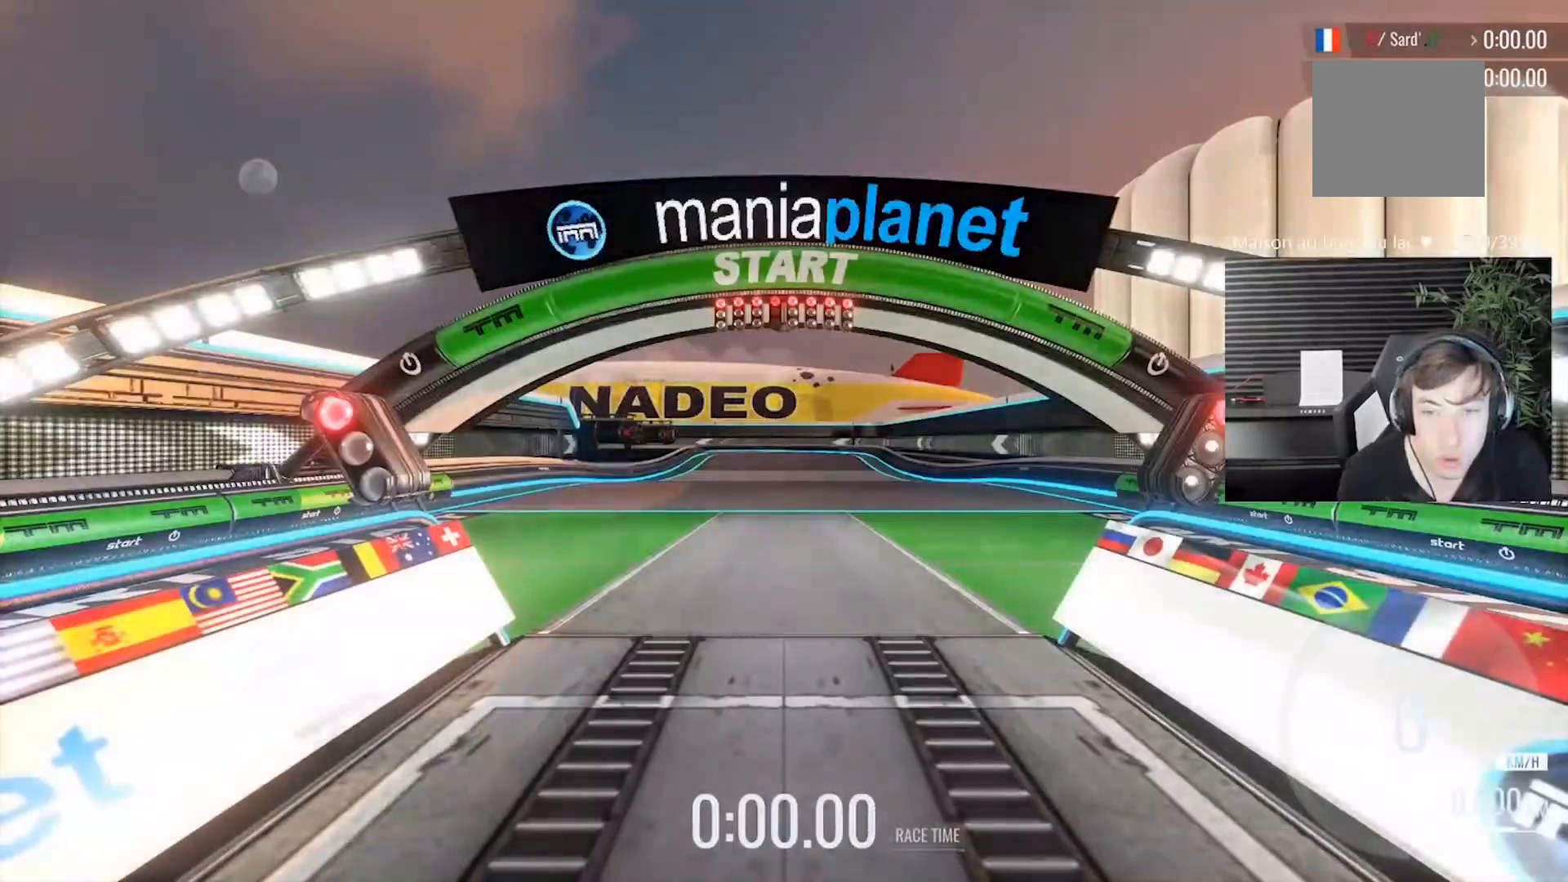
{"buttons": [], "left_stick": "center", "events": []}
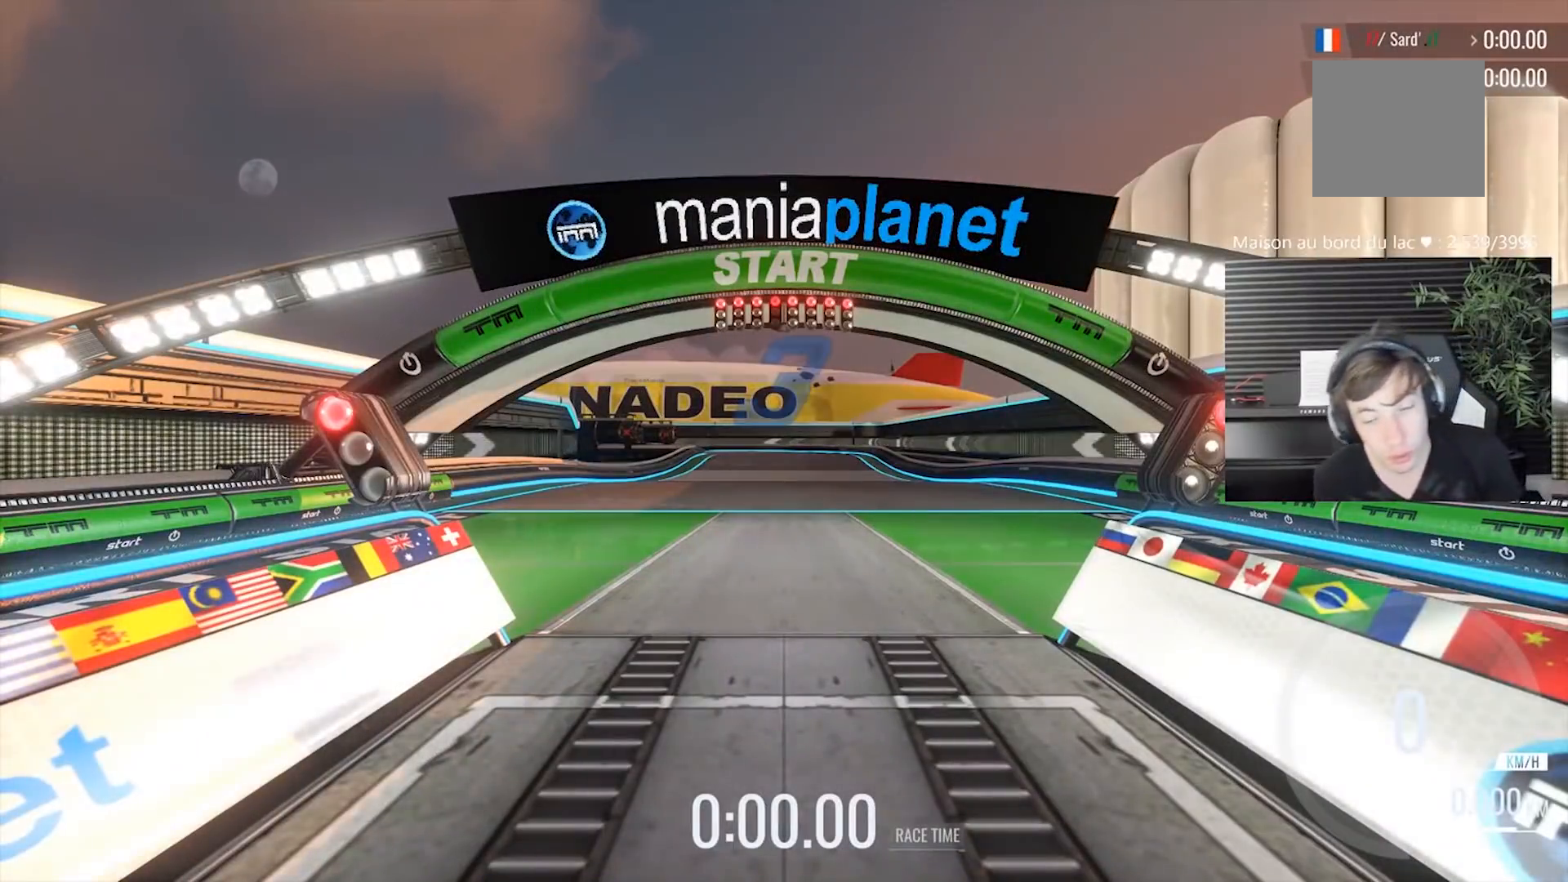
{"buttons": [], "left_stick": "center", "events": []}
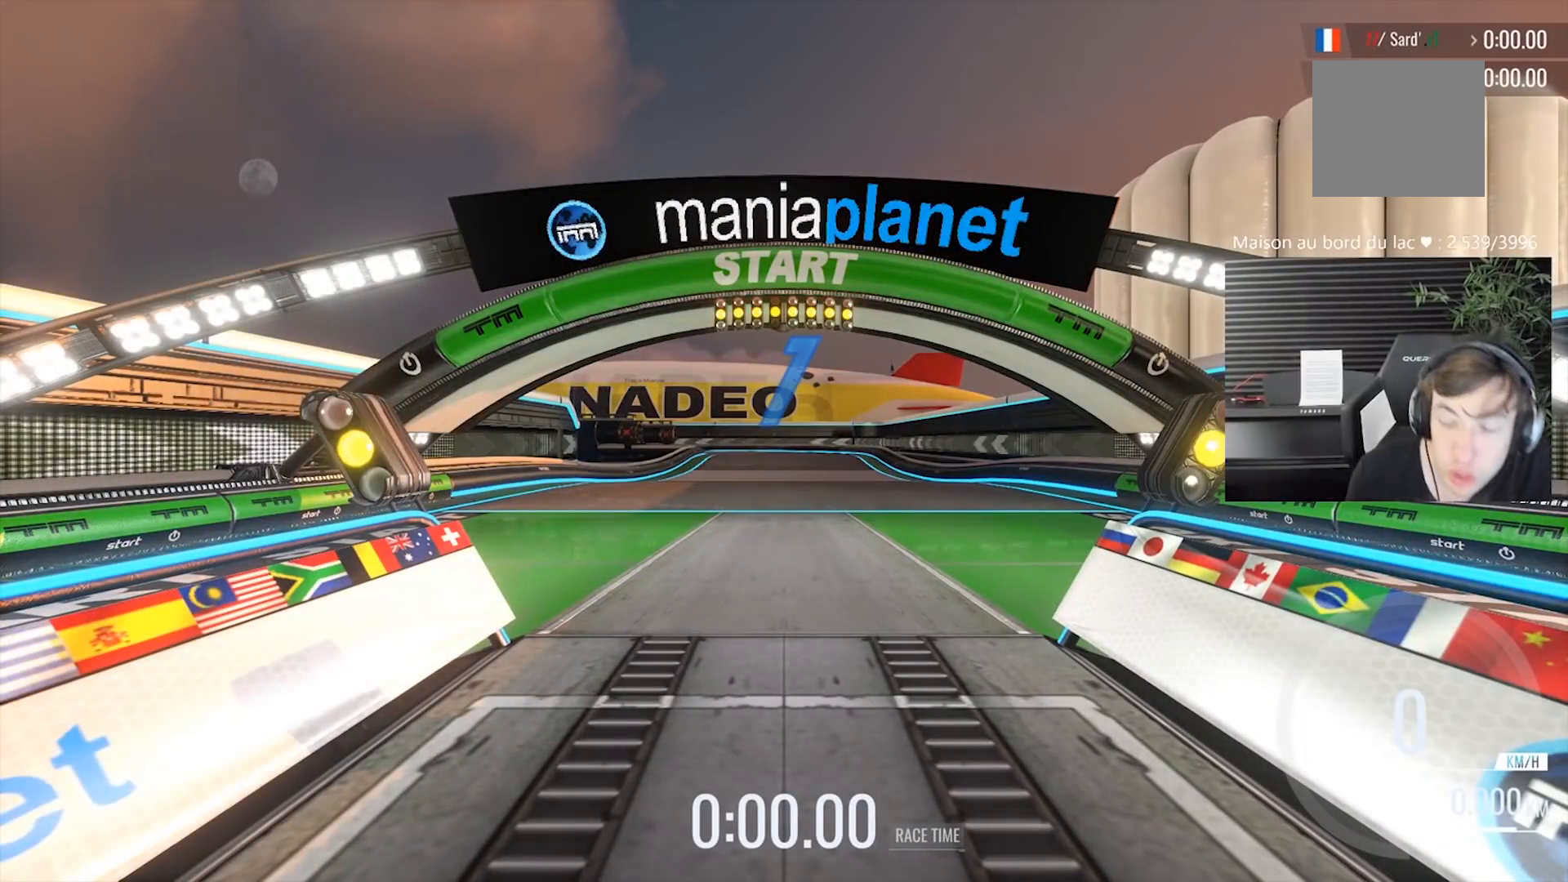
{"buttons": [], "left_stick": "right", "events": [[183, "left_stick", "right"]]}
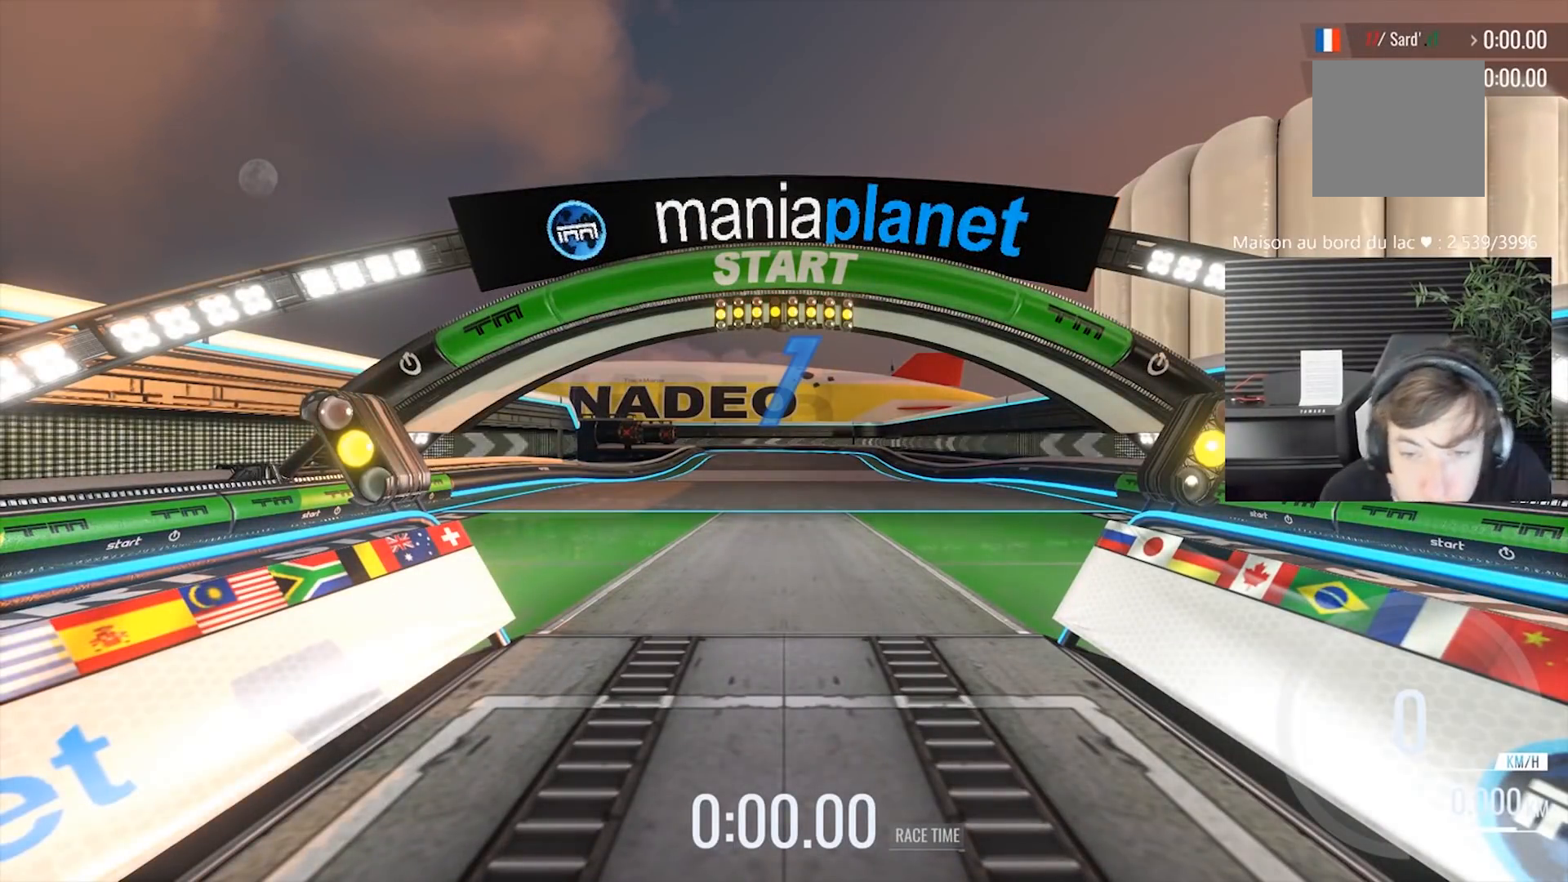
{"buttons": [], "left_stick": "right", "events": []}
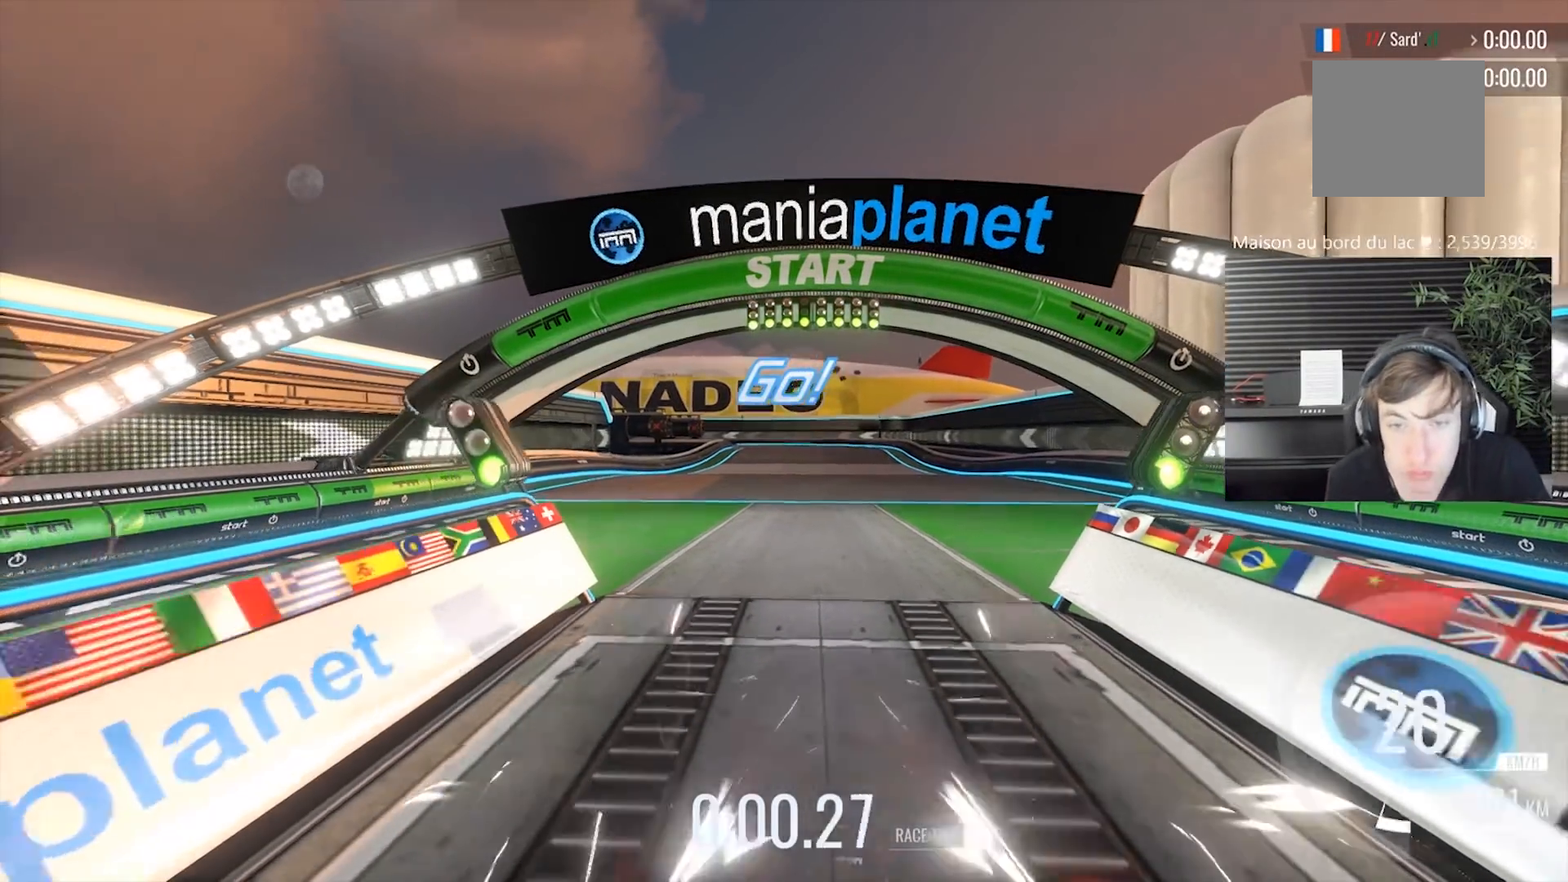
{"buttons": ["X"], "left_stick": "center", "events": [[83, "X", "down"], [150, "X", "up"], [150, "left_stick", "left"], [383, "X", "down"], [417, "left_stick", "center"]]}
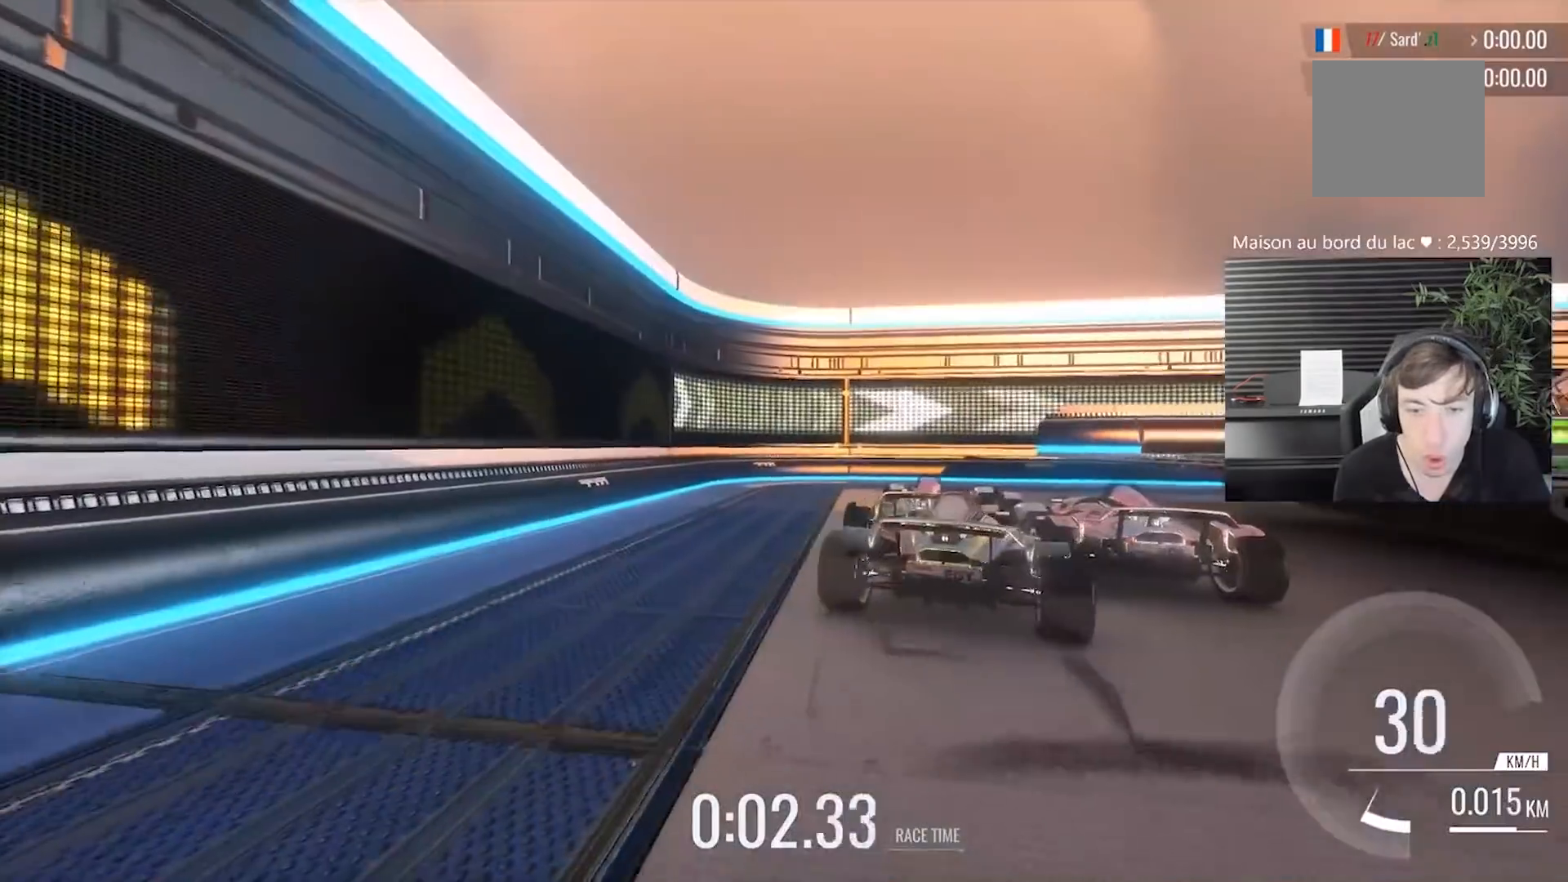
{"buttons": [], "left_stick": "right", "events": [[17, "X", "up"], [50, "left_stick", "right"], [333, "left_stick", "center"], [450, "left_stick", "right"]]}
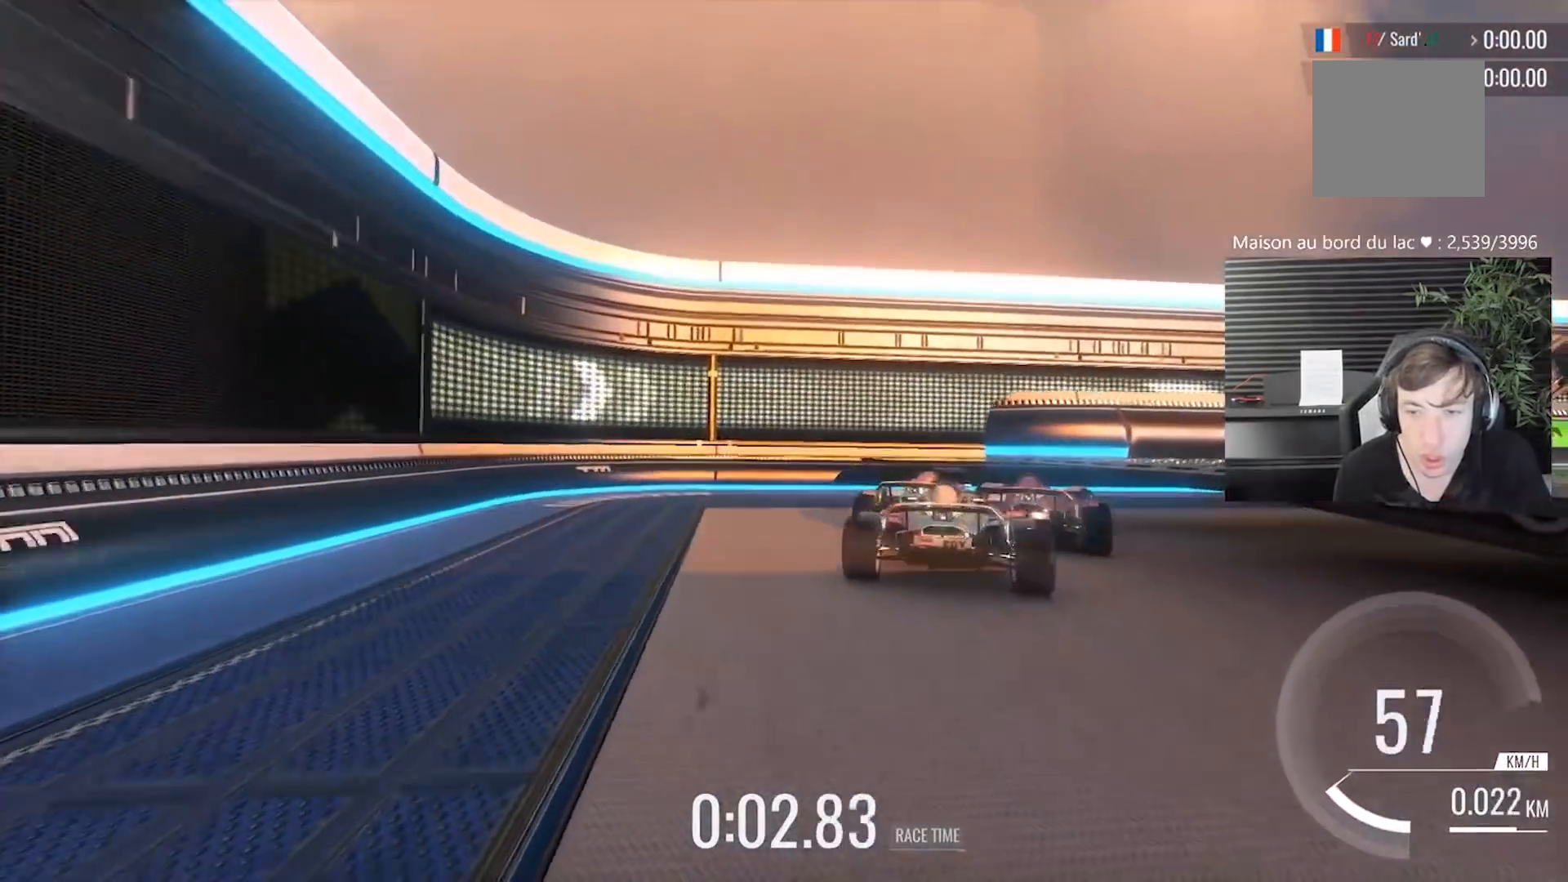
{"buttons": [], "left_stick": "right", "events": [[83, "left_stick", "center"], [150, "left_stick", "right"]]}
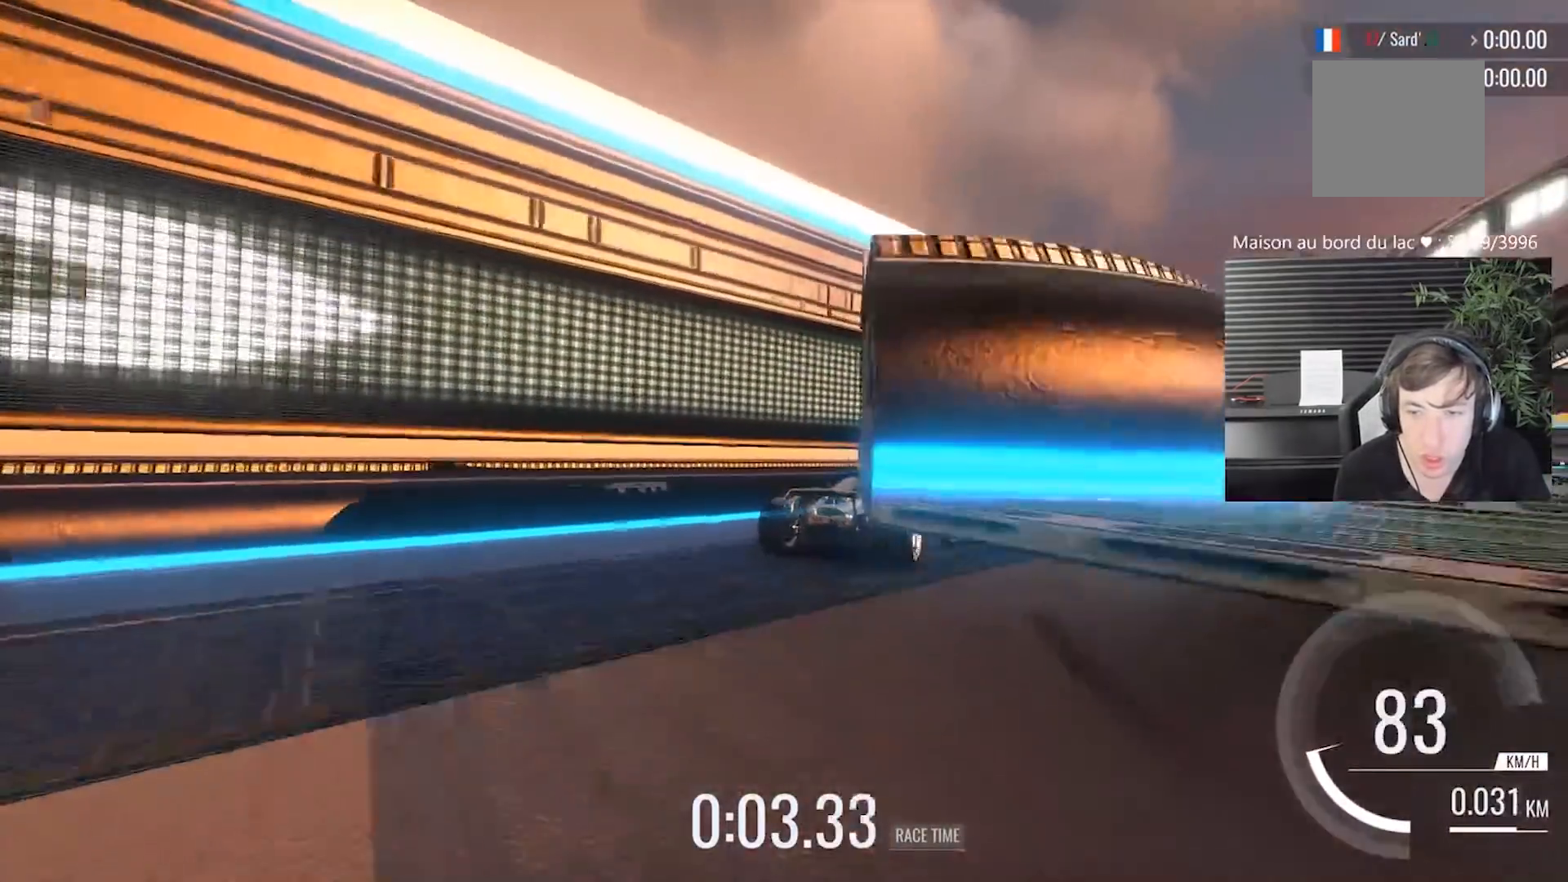
{"buttons": [], "left_stick": "center", "events": [[383, "left_stick", "center"]]}
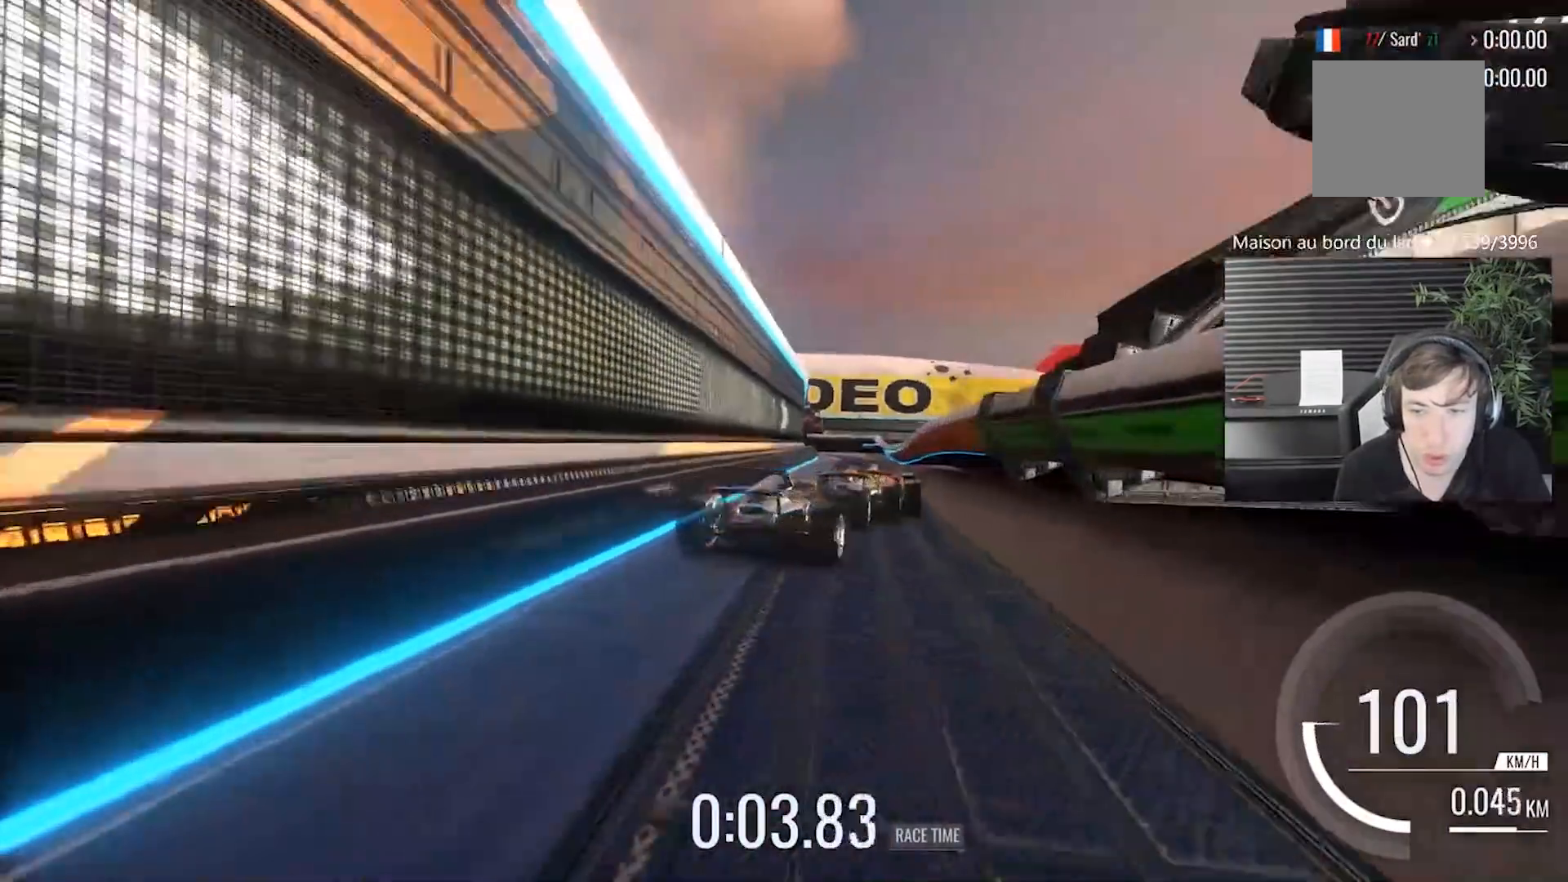
{"buttons": [], "left_stick": "center", "events": []}
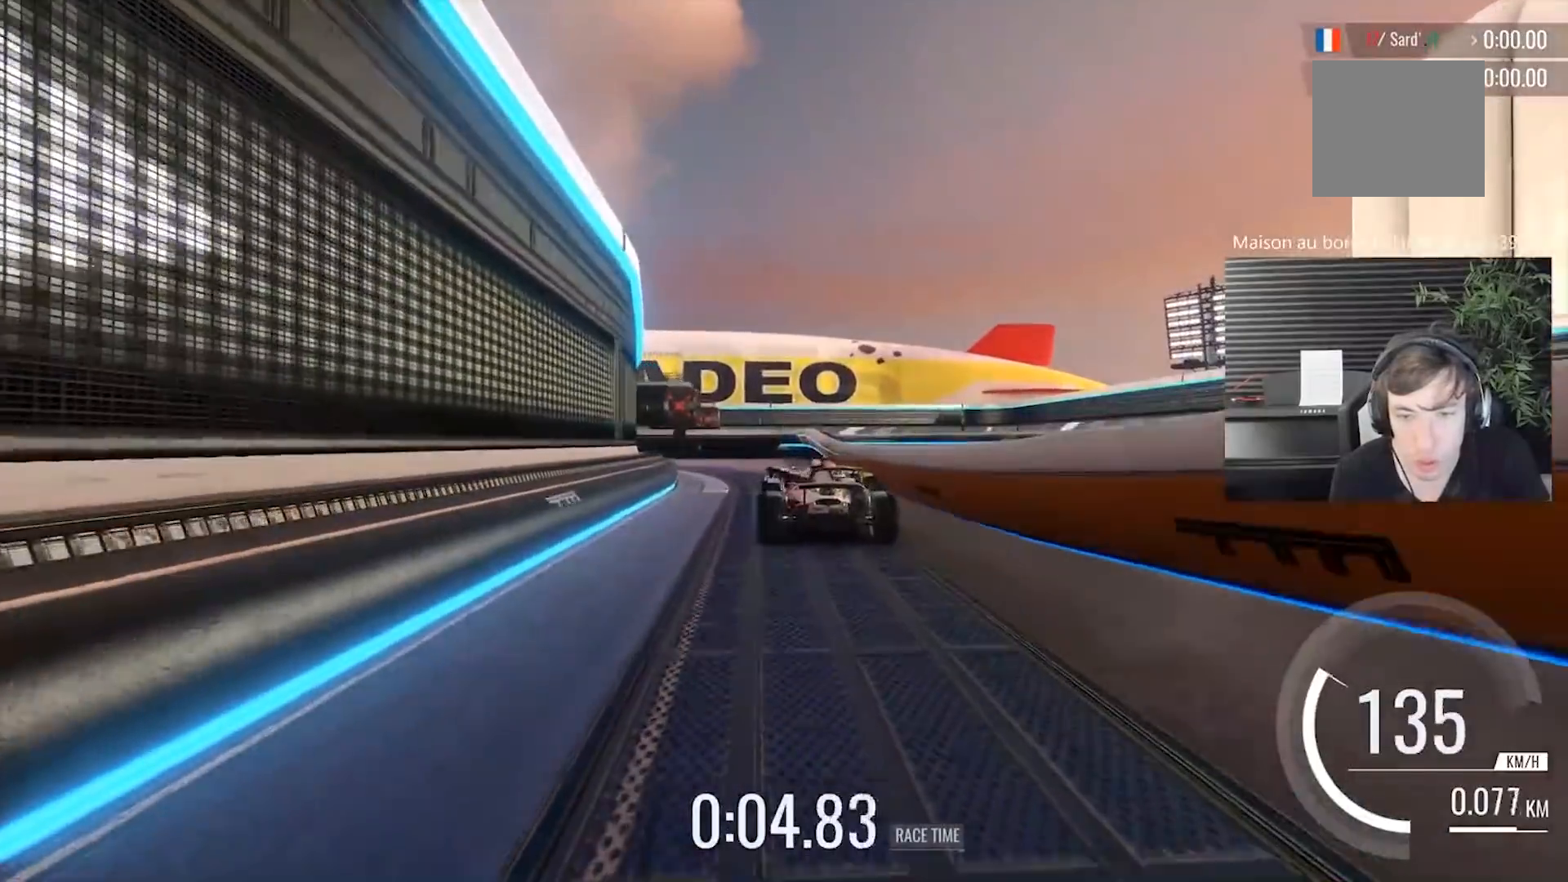
{"buttons": [], "left_stick": "left", "events": [[183, "left_stick", "left"]]}